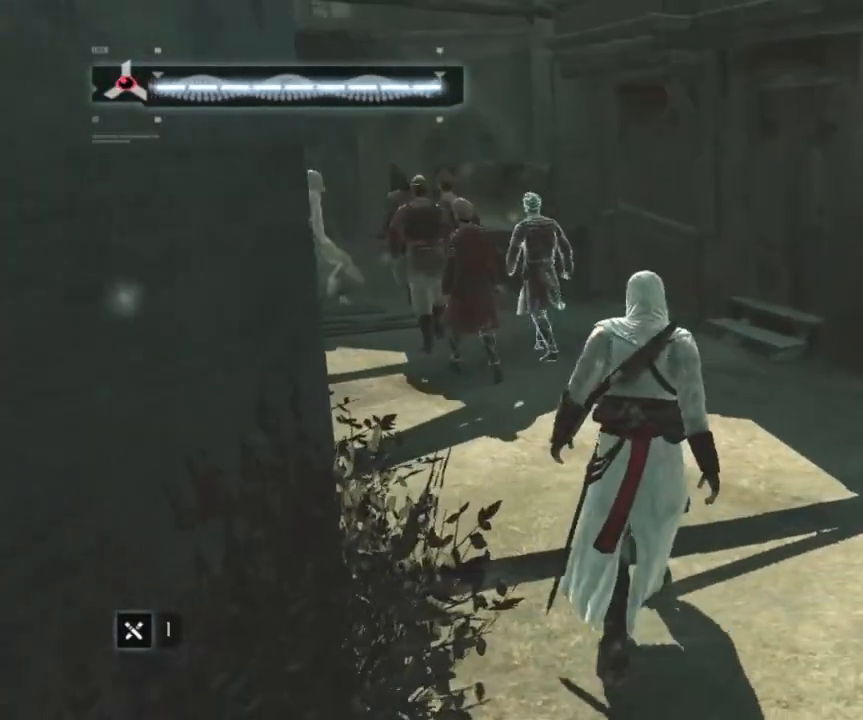
Gameplay with keyboard and mouse; each line is a JSON object with the keys and mouse buttons held at the frame after it. "events" lists presses ("down") and releases ("up") of "1", "2", "3", "4", "5", "a", "alt", "c", "caps_lock", "ctrl", "d", "e", "f", "g", "q", "r", "s", "shift", "space", "t", "tab", "v", "w", "x", "z", "mouse_left", "mouse_wheel" and "mouse_right" between this image and that frame as [ms after this image, input, new state], when the widget could be followed in between. "mouse_left", "mouse_wheel", "mouse_right" = the "left", "wheel", "right" buttons of the "mouse" list. No other keys are recorded. "wheel" means that the mouse wheel is clicked or scrolled. "mouse_move" is the direction in which the mouse moves at that frame (one of eight, or "still"), when it could be read.
{"keys": ["w"], "mouse": [], "mouse_move": "still", "events": []}
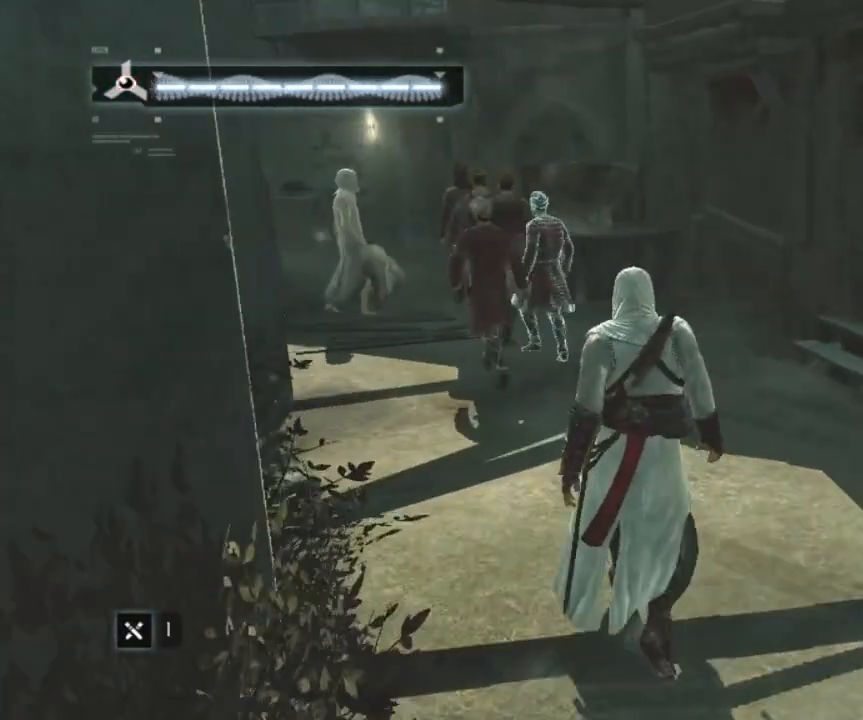
{"keys": ["w"], "mouse": [], "mouse_move": "left", "events": []}
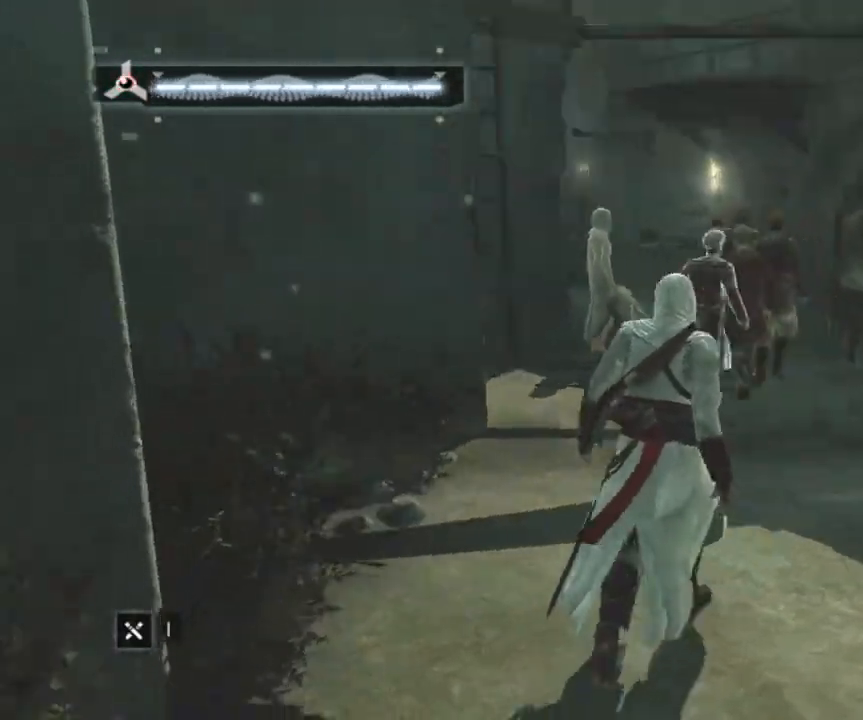
{"keys": ["w"], "mouse": [], "mouse_move": "still", "events": []}
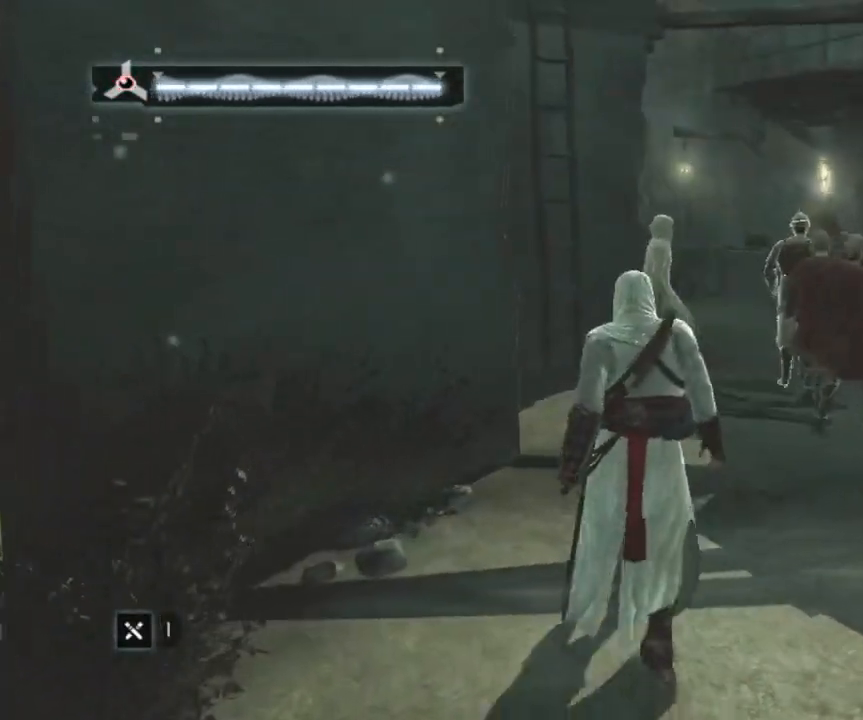
{"keys": ["shift", "w"], "mouse": [], "mouse_move": "still", "events": [[134, "shift", "down"]]}
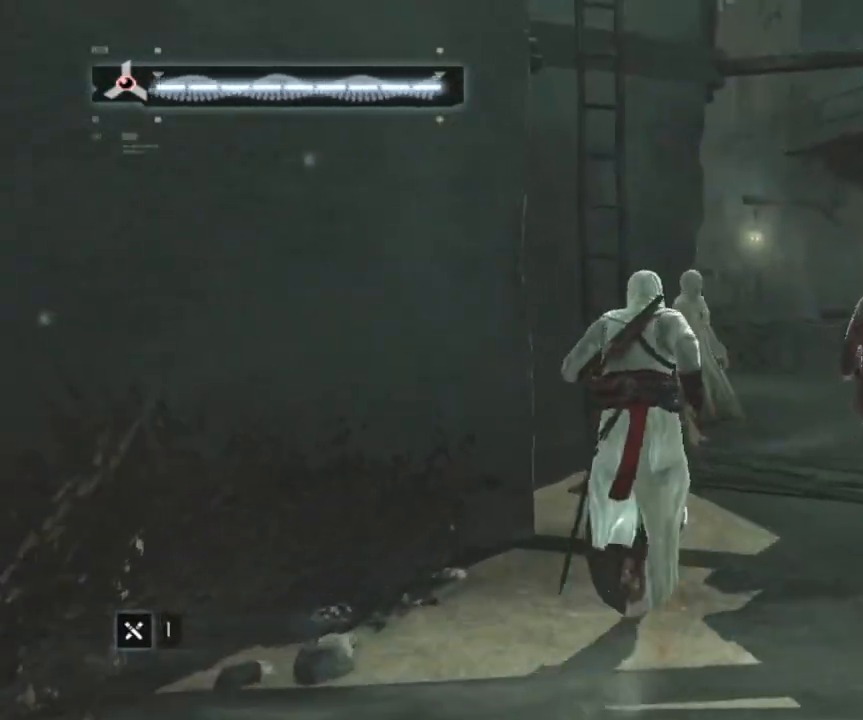
{"keys": ["shift", "space", "w"], "mouse": [], "mouse_move": "still", "events": [[334, "space", "down"]]}
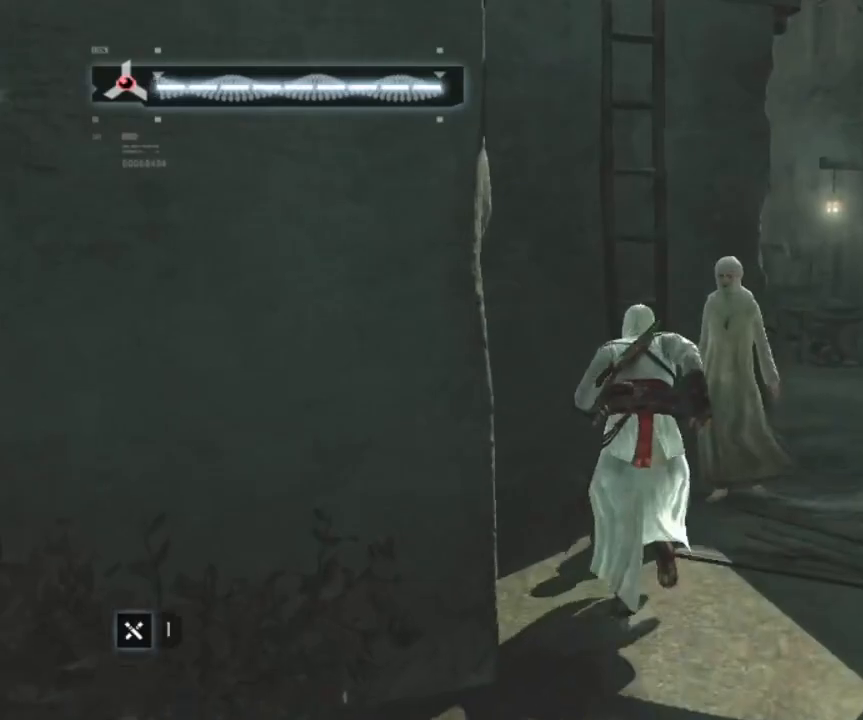
{"keys": ["shift", "space", "w"], "mouse": [], "mouse_move": "down-left", "events": []}
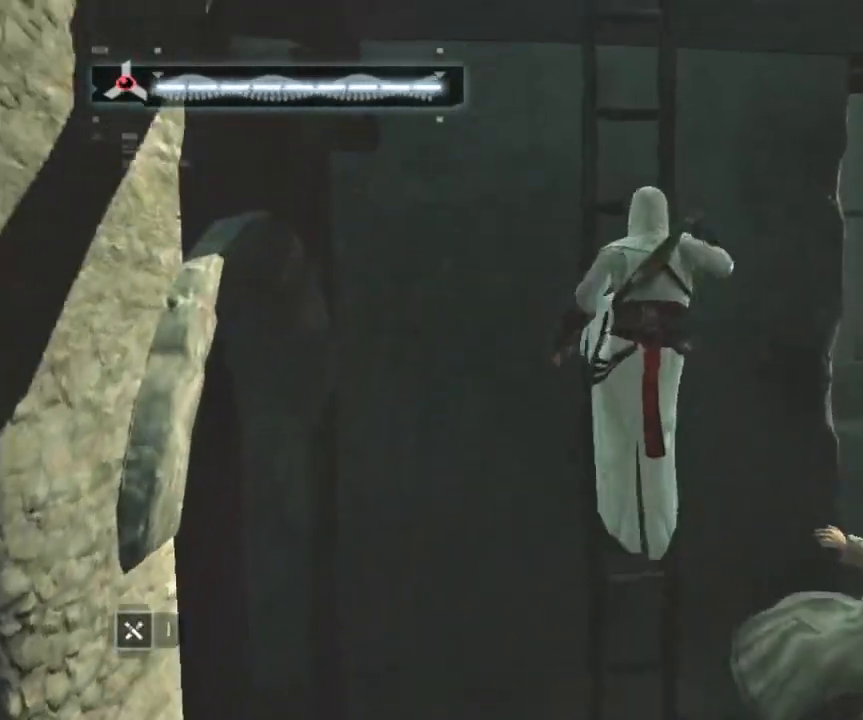
{"keys": ["shift", "space", "w"], "mouse": [], "events": []}
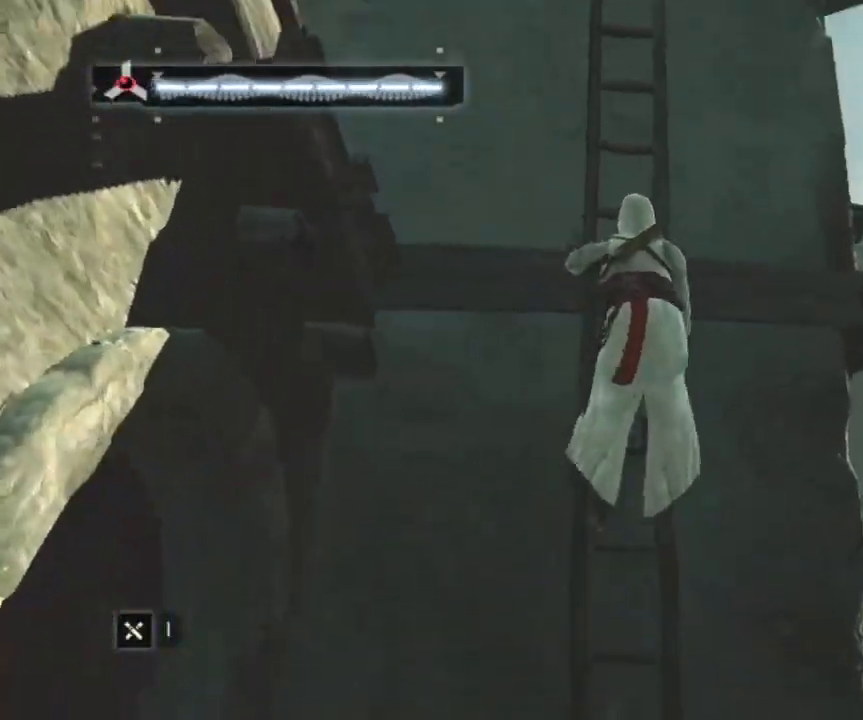
{"keys": ["shift", "space", "w"], "mouse": [], "mouse_move": "still", "events": []}
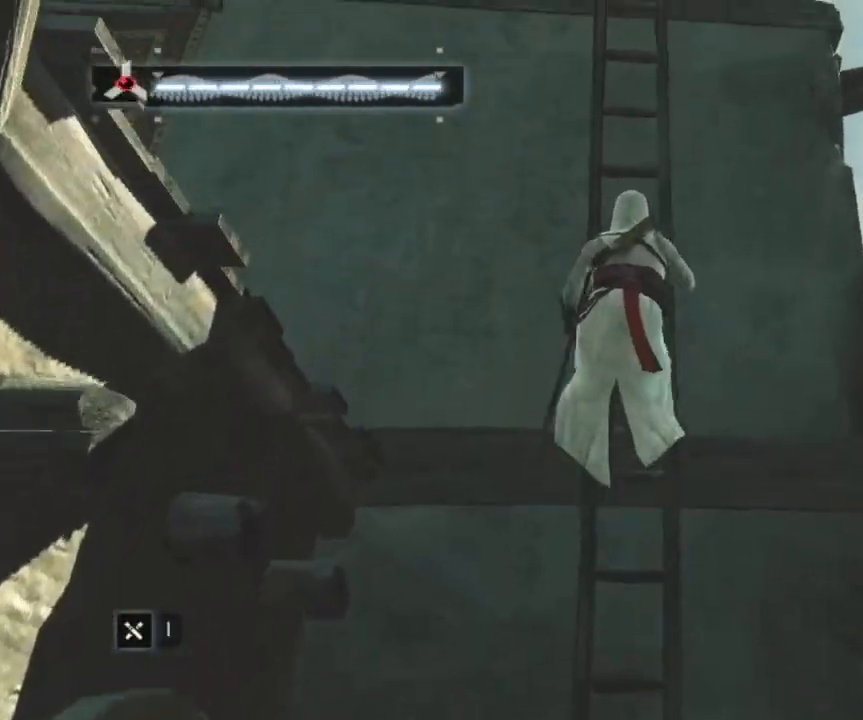
{"keys": ["shift", "space", "w"], "mouse": [], "mouse_move": "still", "events": []}
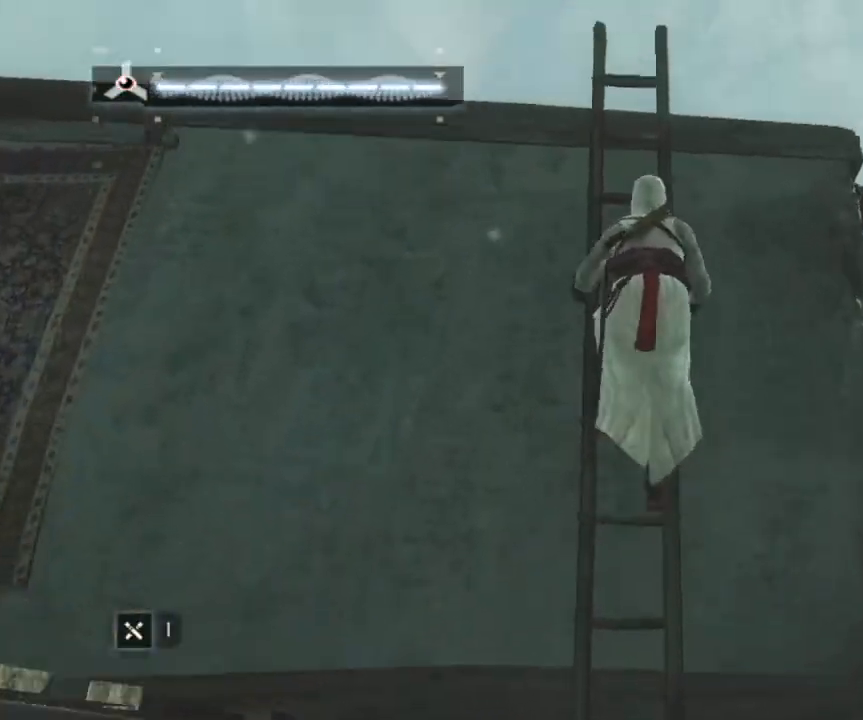
{"keys": ["shift", "space", "w"], "mouse": [], "mouse_move": "down-left", "events": []}
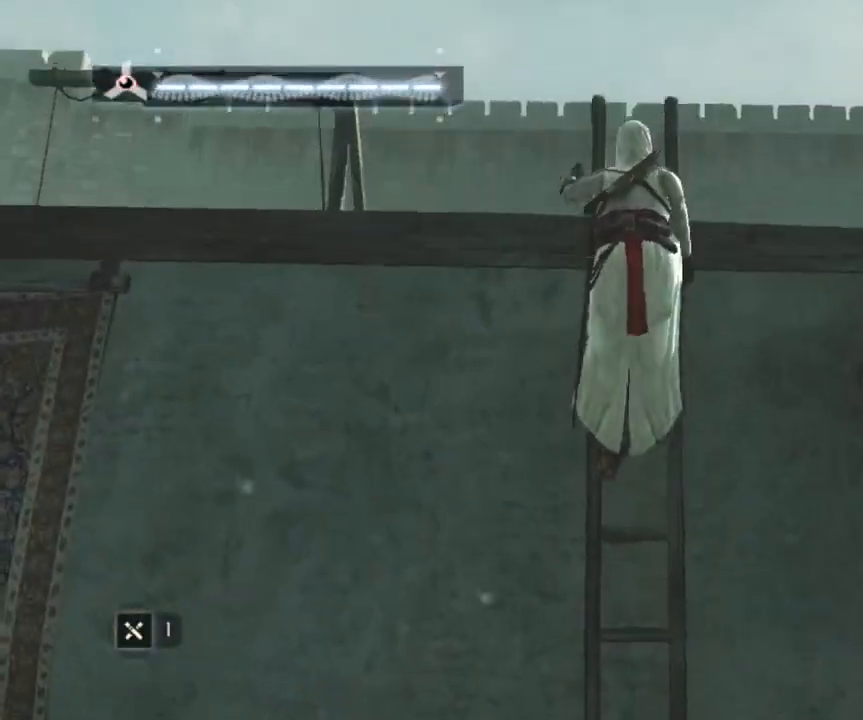
{"keys": ["shift", "space", "w"], "mouse": [], "mouse_move": "left", "events": []}
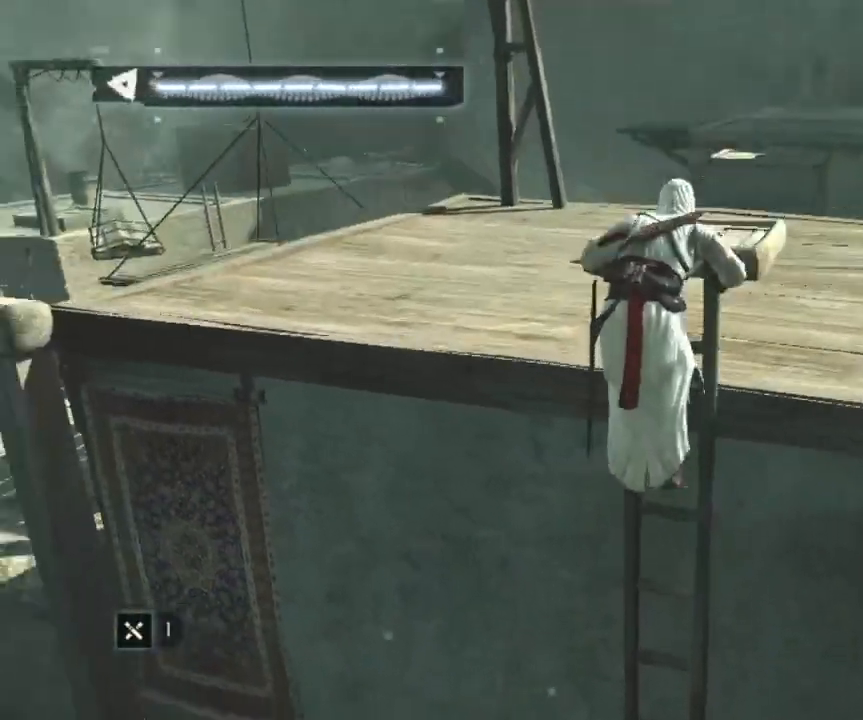
{"keys": ["shift", "space", "w"], "mouse": [], "mouse_move": "left", "events": []}
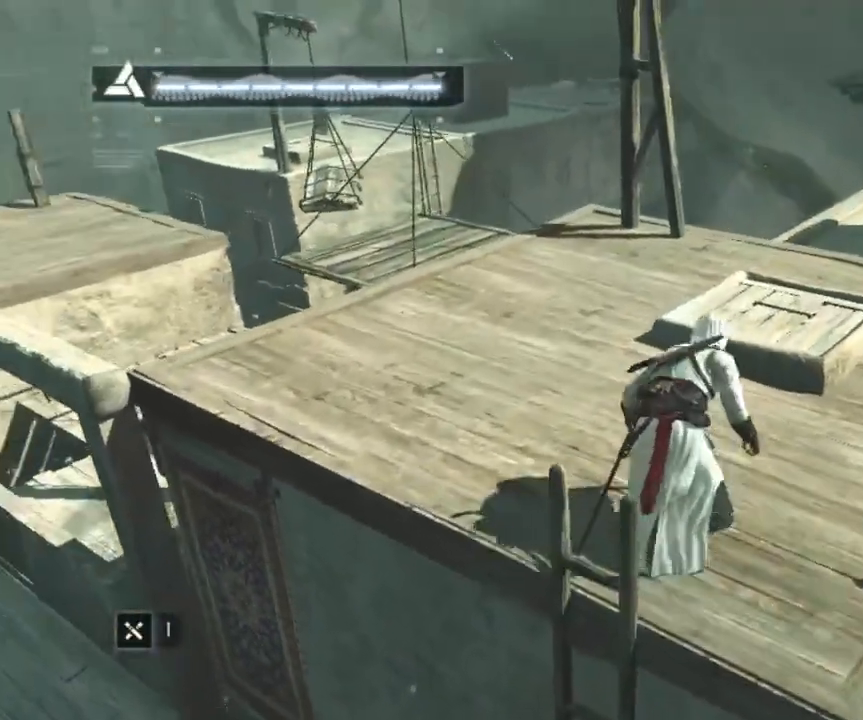
{"keys": ["shift", "space", "w"], "mouse": [], "mouse_move": "still", "events": [[234, "space", "up"], [284, "w", "up"], [417, "space", "down"], [467, "w", "down"]]}
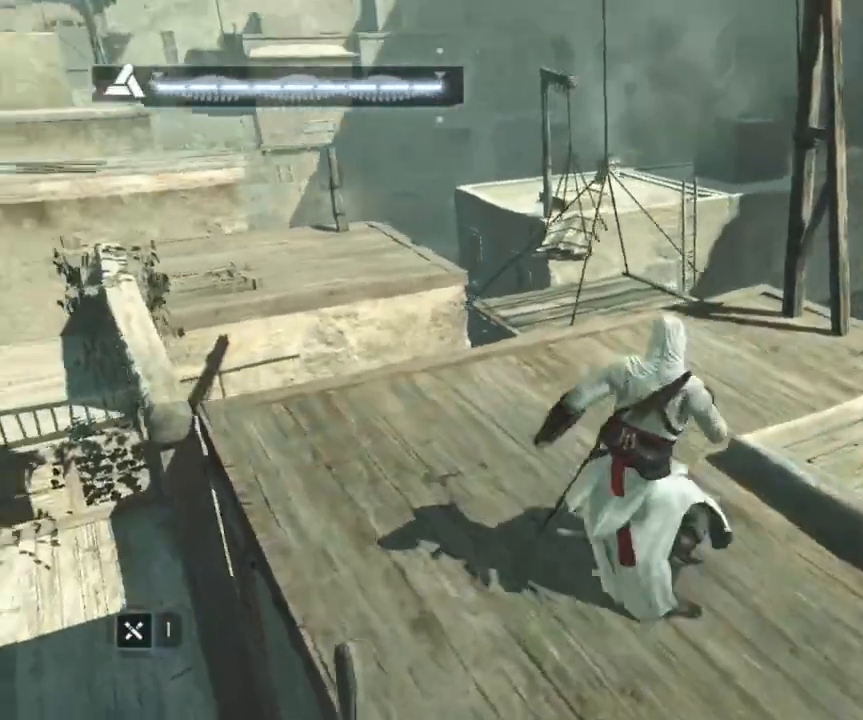
{"keys": ["shift", "space", "w"], "mouse": [], "mouse_move": "still", "events": []}
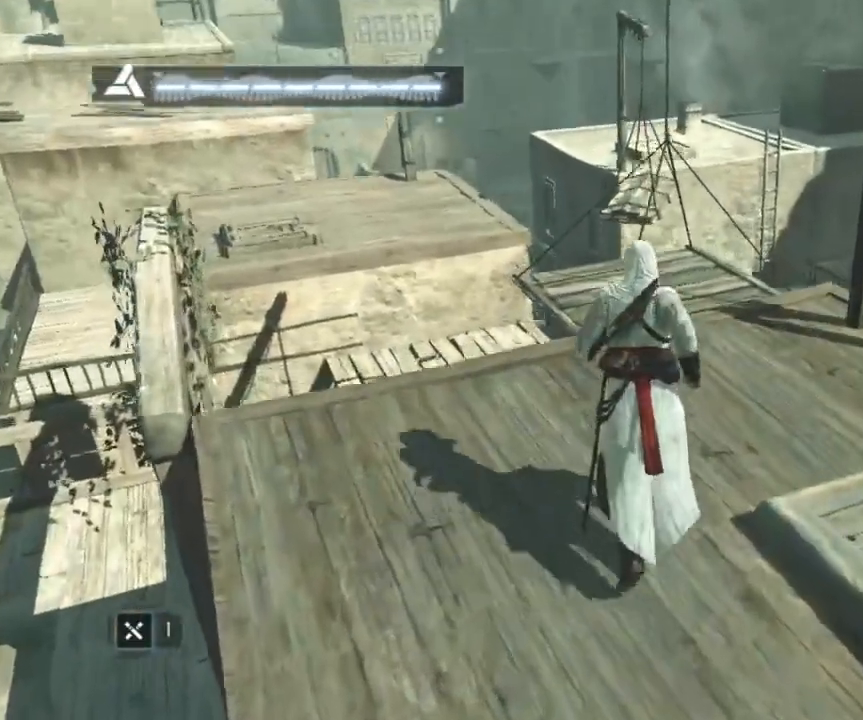
{"keys": ["shift", "space", "w"], "mouse": [], "mouse_move": "still", "events": []}
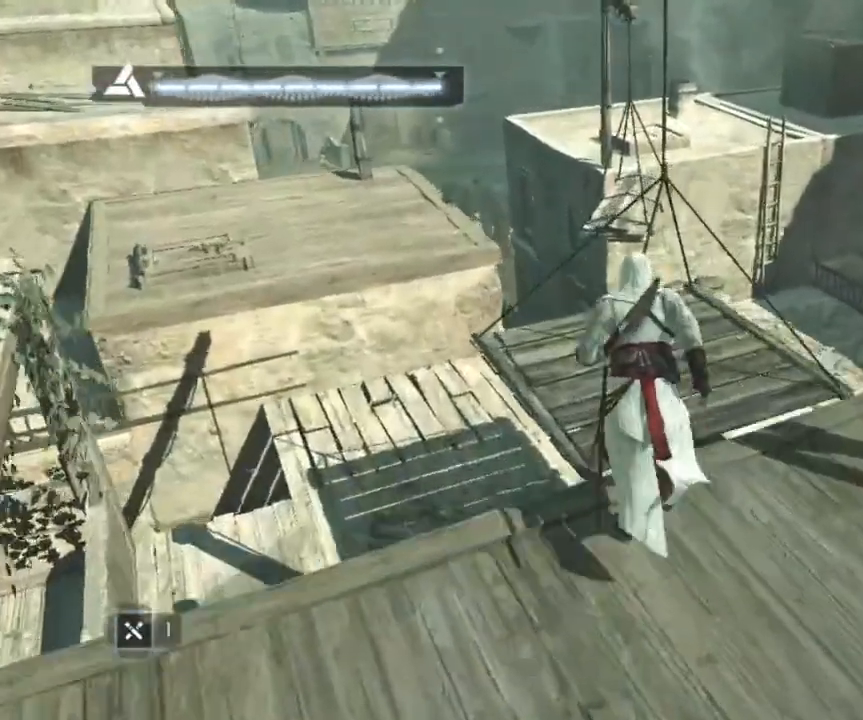
{"keys": ["shift", "space", "w"], "mouse": [], "mouse_move": "still", "events": []}
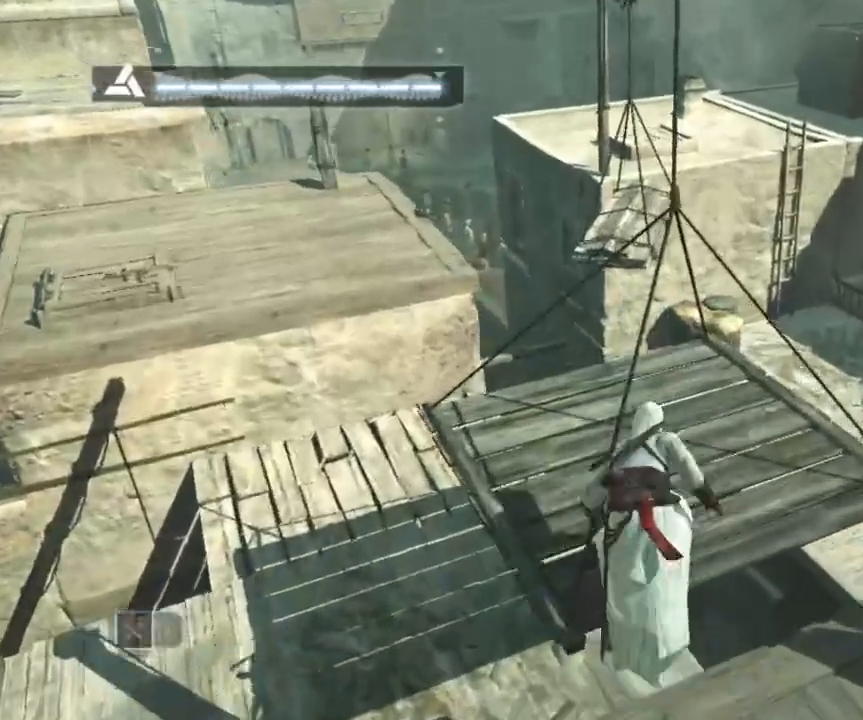
{"keys": ["shift", "space", "w"], "mouse": [], "mouse_move": "still", "events": []}
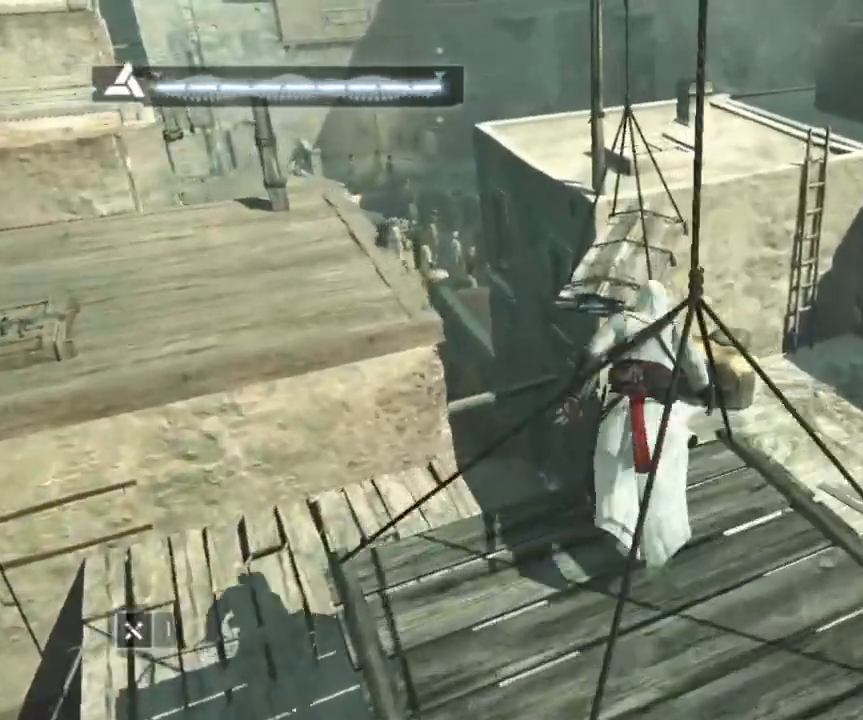
{"keys": ["shift", "space", "w"], "mouse": [], "mouse_move": "still", "events": []}
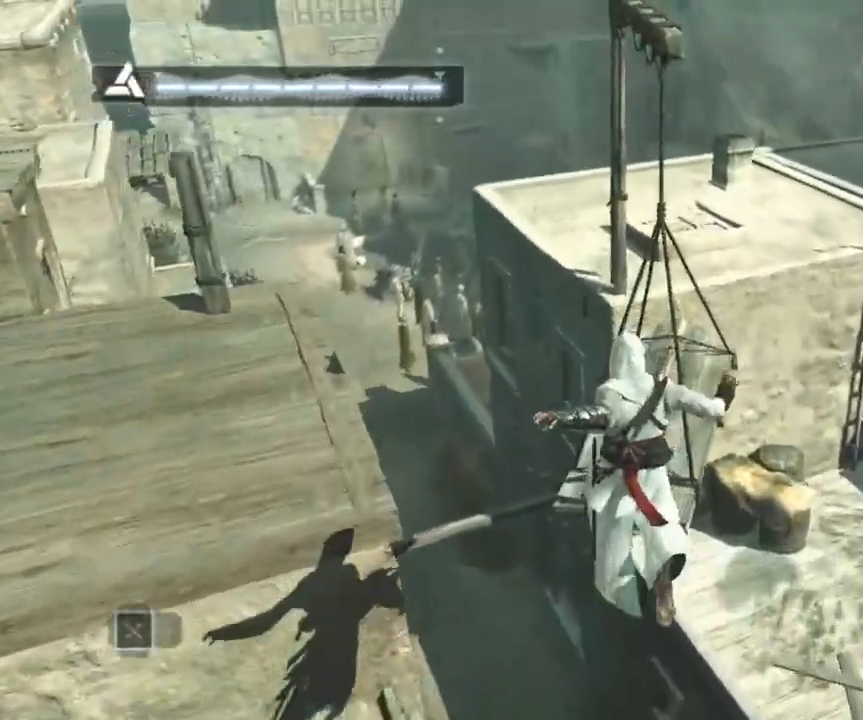
{"keys": ["shift", "space", "w"], "mouse": [], "mouse_move": "right", "events": []}
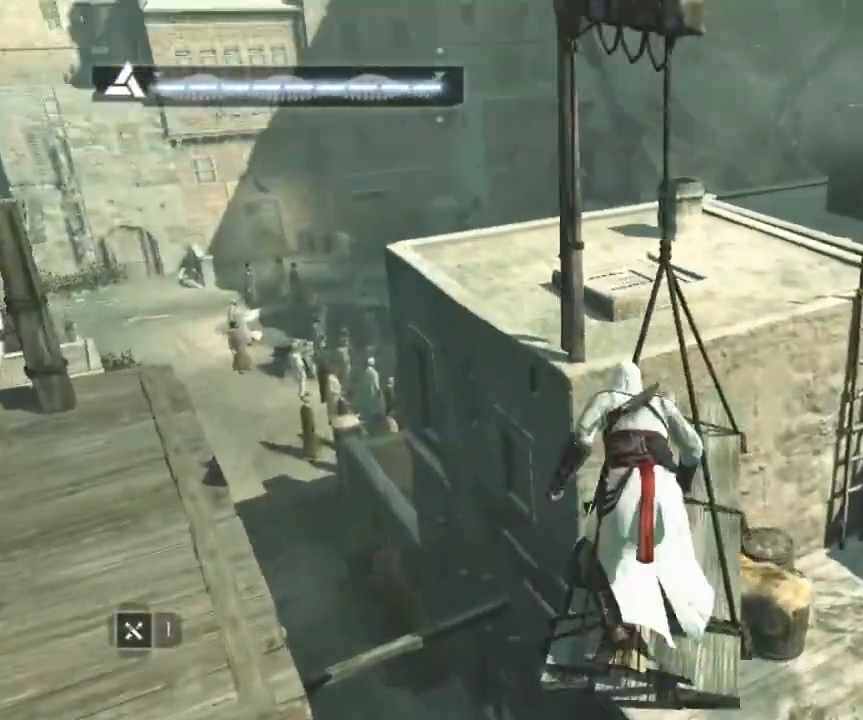
{"keys": ["shift", "space", "w"], "mouse": [], "mouse_move": "still", "events": []}
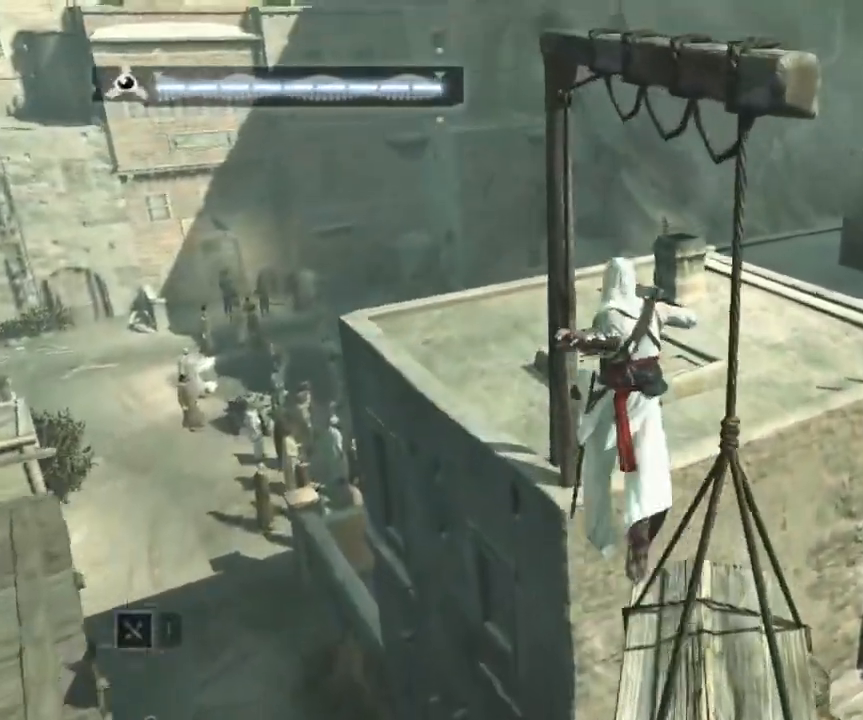
{"keys": ["shift", "space", "w"], "mouse": [], "mouse_move": "still", "events": []}
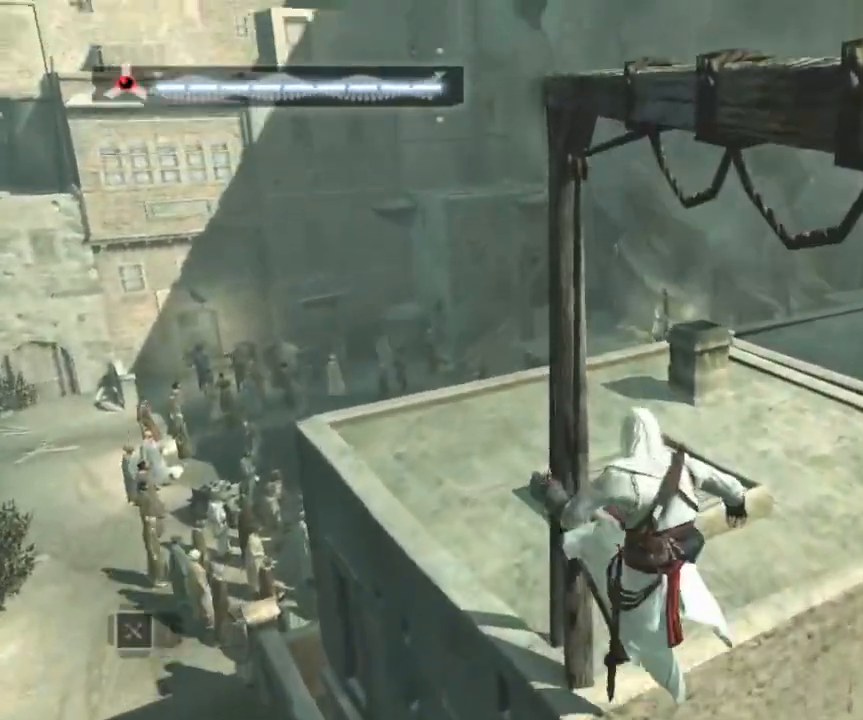
{"keys": ["shift", "space", "w"], "mouse": [], "mouse_move": "still", "events": []}
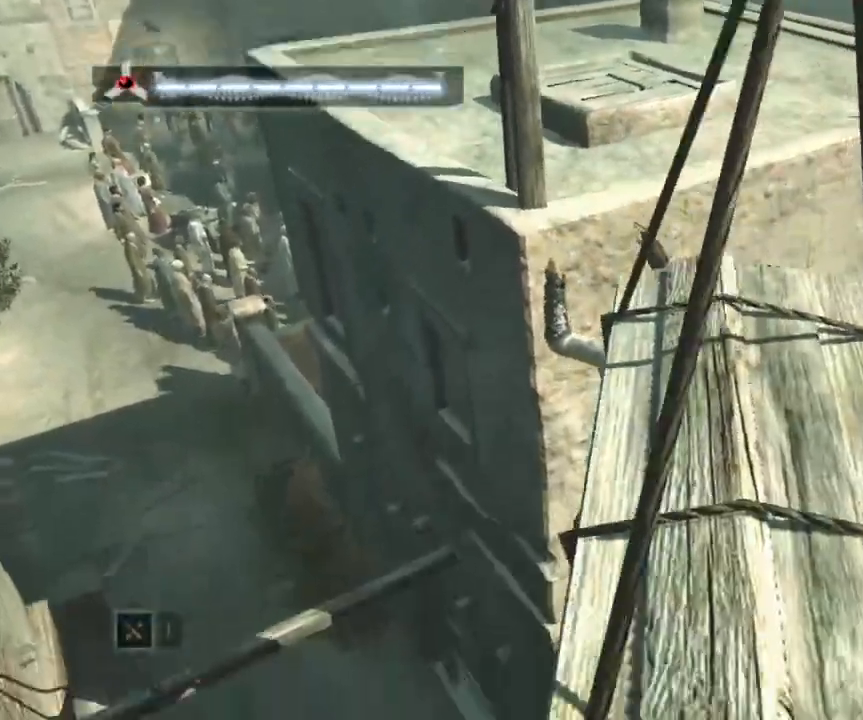
{"keys": ["shift", "w"], "mouse": [], "mouse_move": "right", "events": [[384, "space", "up"]]}
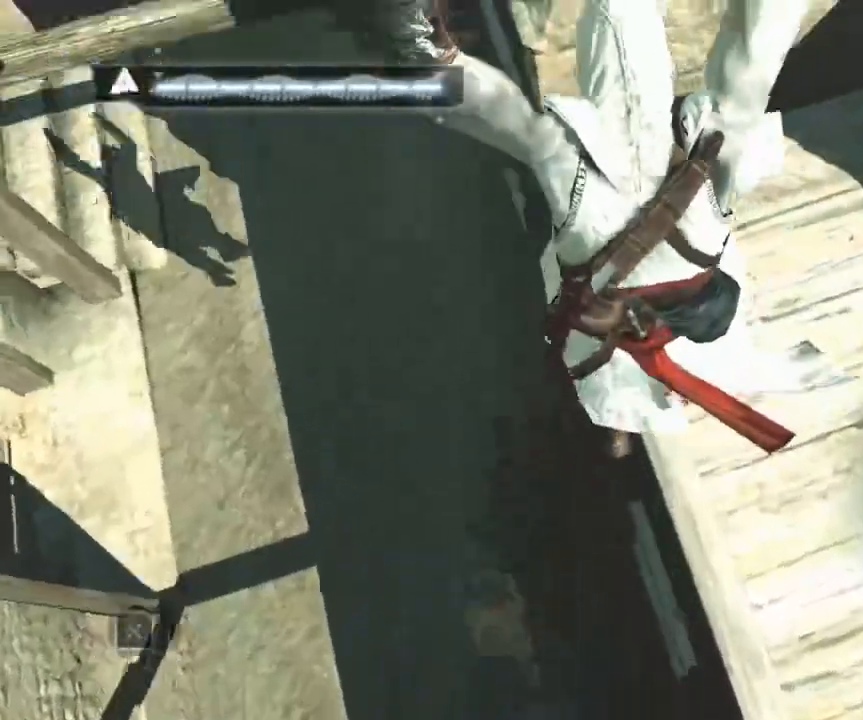
{"keys": [], "mouse": [], "mouse_move": "right", "events": [[117, "shift", "up"], [117, "w", "up"]]}
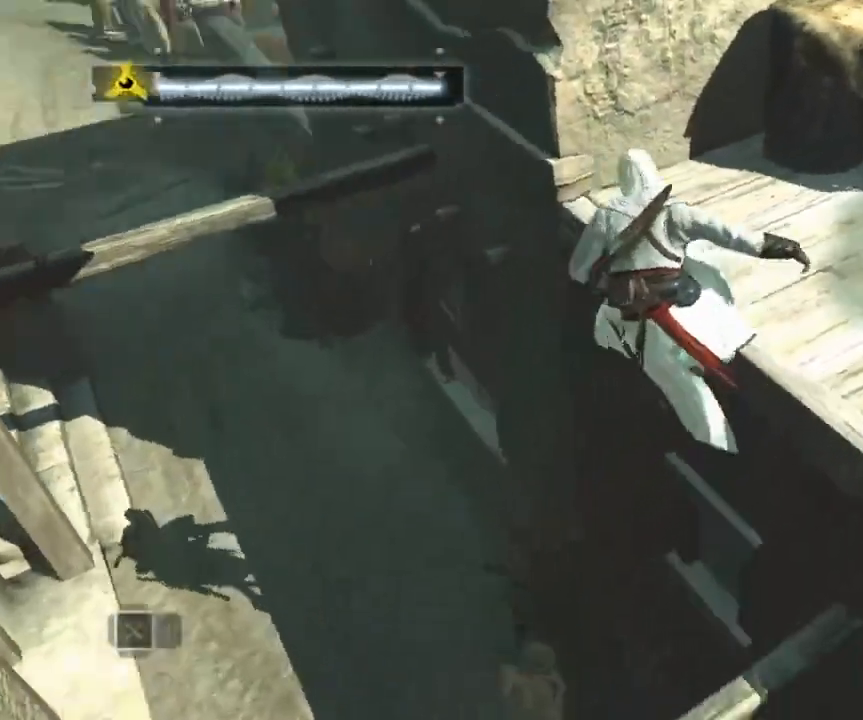
{"keys": ["shift", "w"], "mouse": [], "mouse_move": "left", "events": [[50, "w", "down"], [134, "shift", "down"]]}
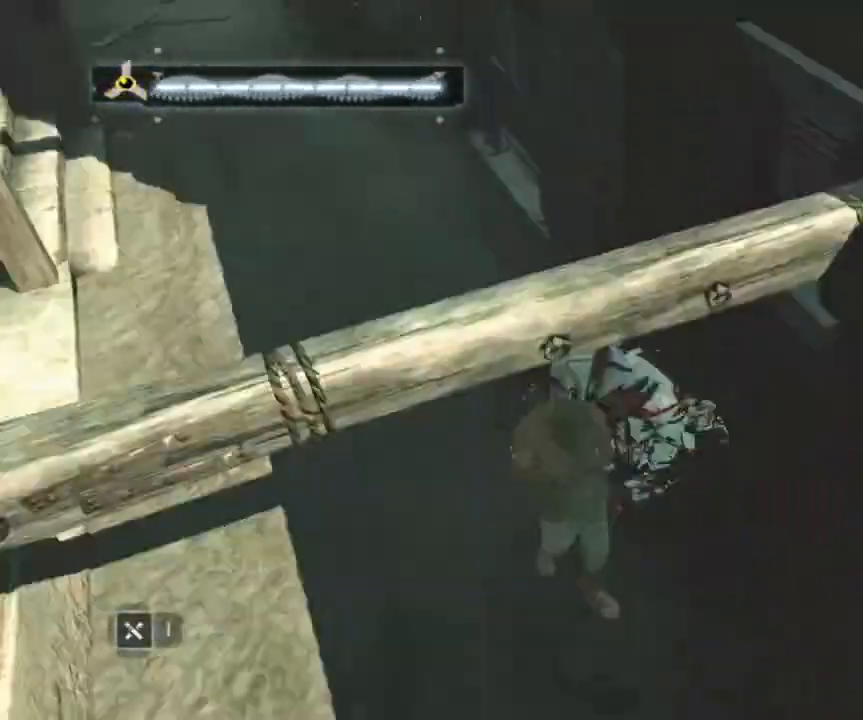
{"keys": ["shift", "w"], "mouse": [], "mouse_move": "left", "events": []}
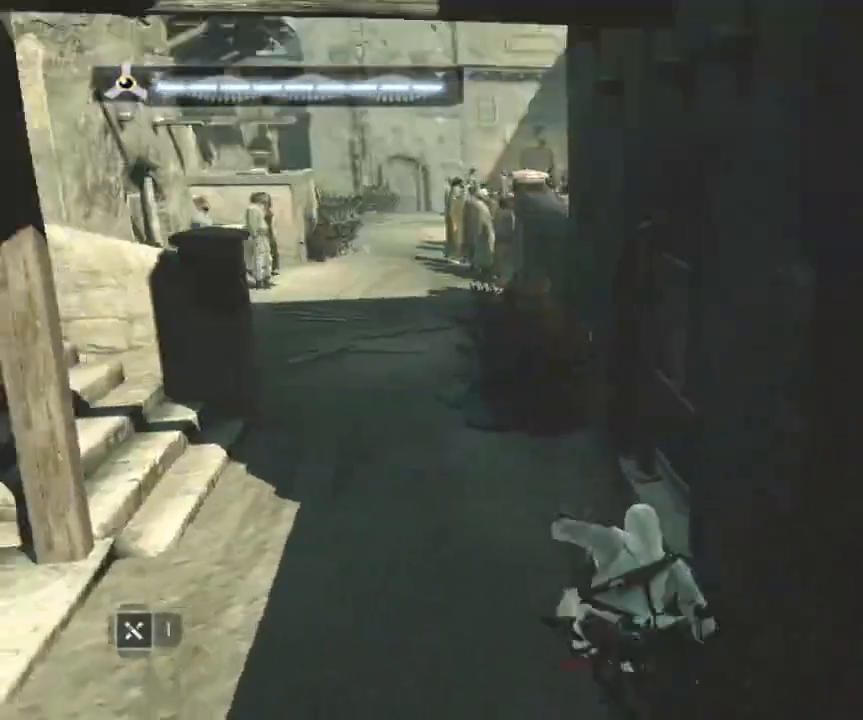
{"keys": ["shift", "w"], "mouse": [], "mouse_move": "still", "events": []}
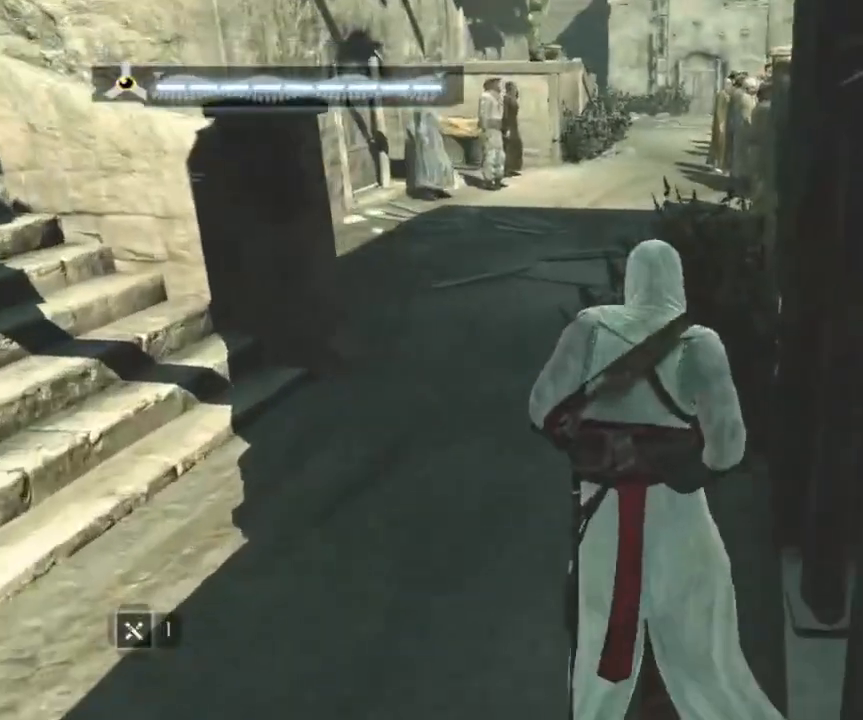
{"keys": ["shift", "w"], "mouse": [], "mouse_move": "still", "events": []}
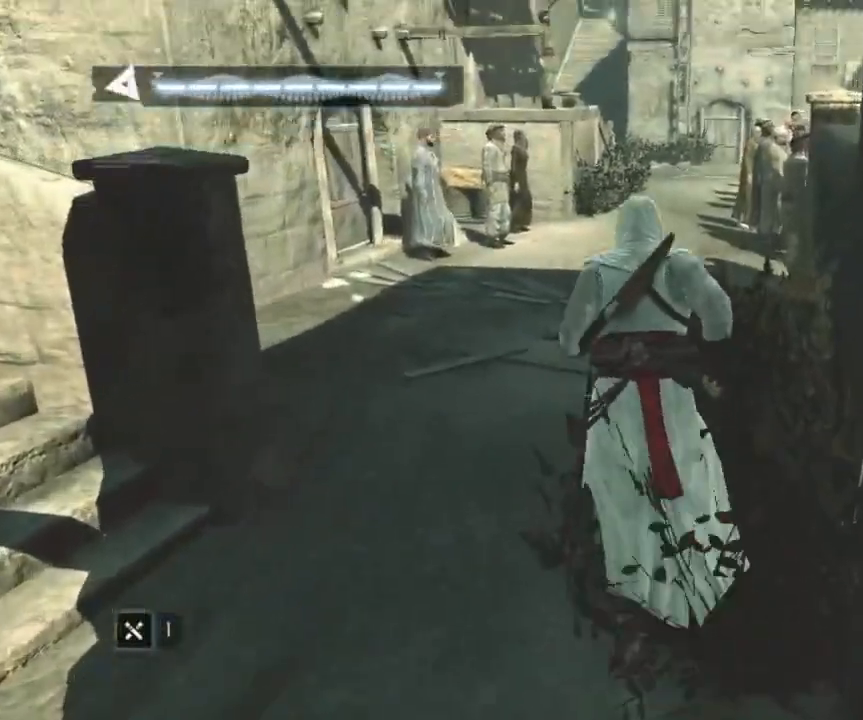
{"keys": ["shift", "w"], "mouse": [], "mouse_move": "still", "events": []}